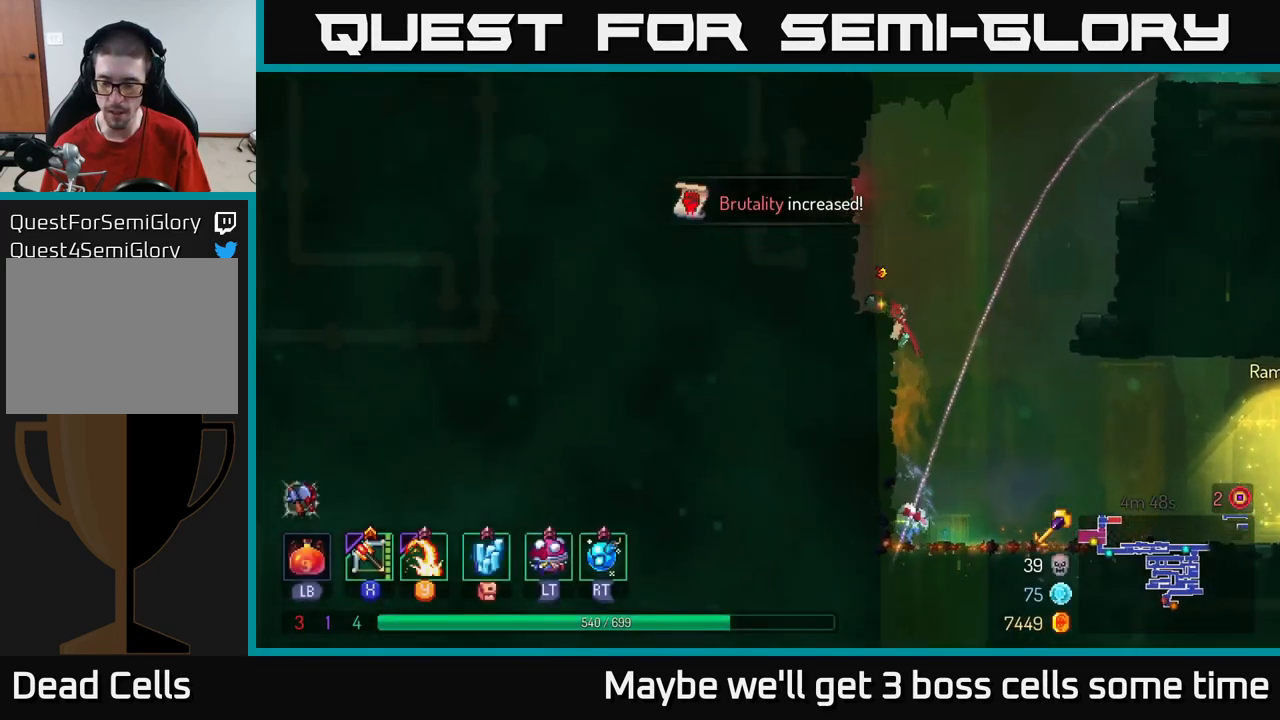
Gameplay with a controller (Xbox layout); each line is a JSON object with the inputs held at the frame after it. "events" lists button and stick changes between this image and that frame as [ms after this image, input, new state], when the widget could be followed in between.
{"buttons": ["A"], "left_stick": "right", "right_stick": "center", "events": [[117, "left_stick", "right"], [200, "A", "down"], [317, "A", "up"], [400, "A", "down"]]}
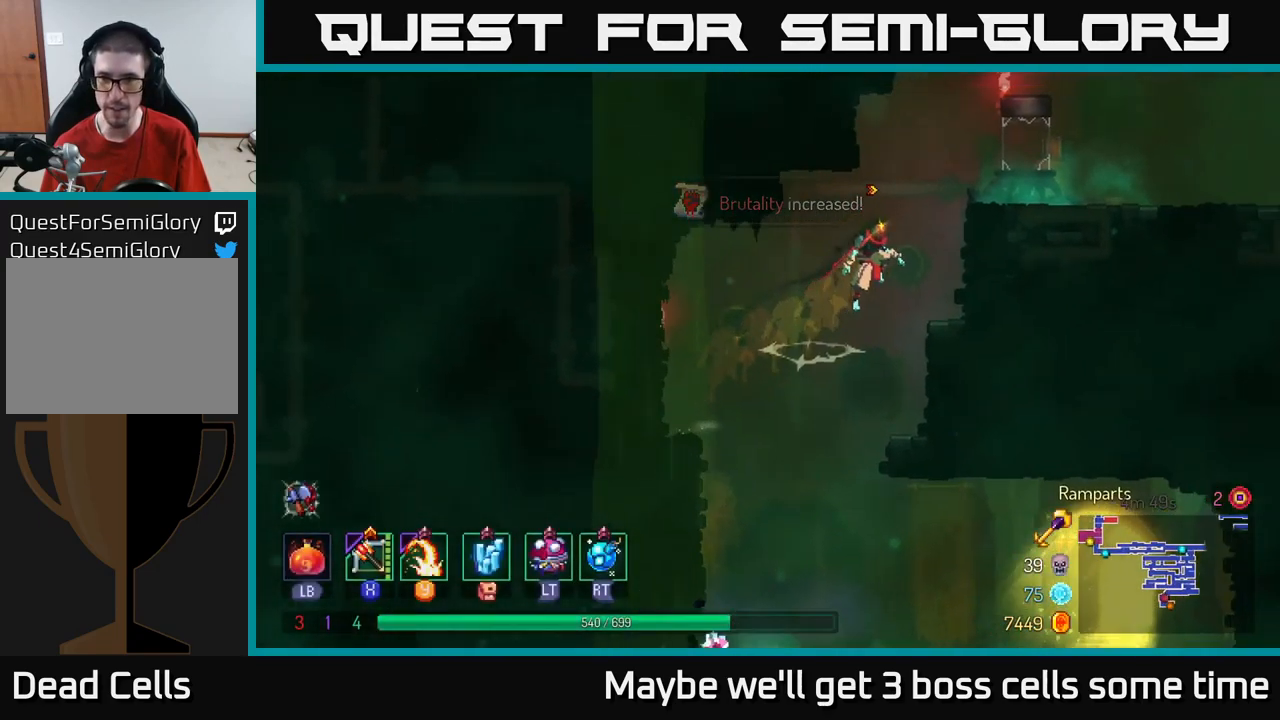
{"buttons": ["B"], "left_stick": "right", "right_stick": "center", "events": [[34, "A", "up"], [184, "A", "down"], [200, "left_stick", "up-right"], [300, "A", "up"], [417, "B", "down"], [434, "left_stick", "right"]]}
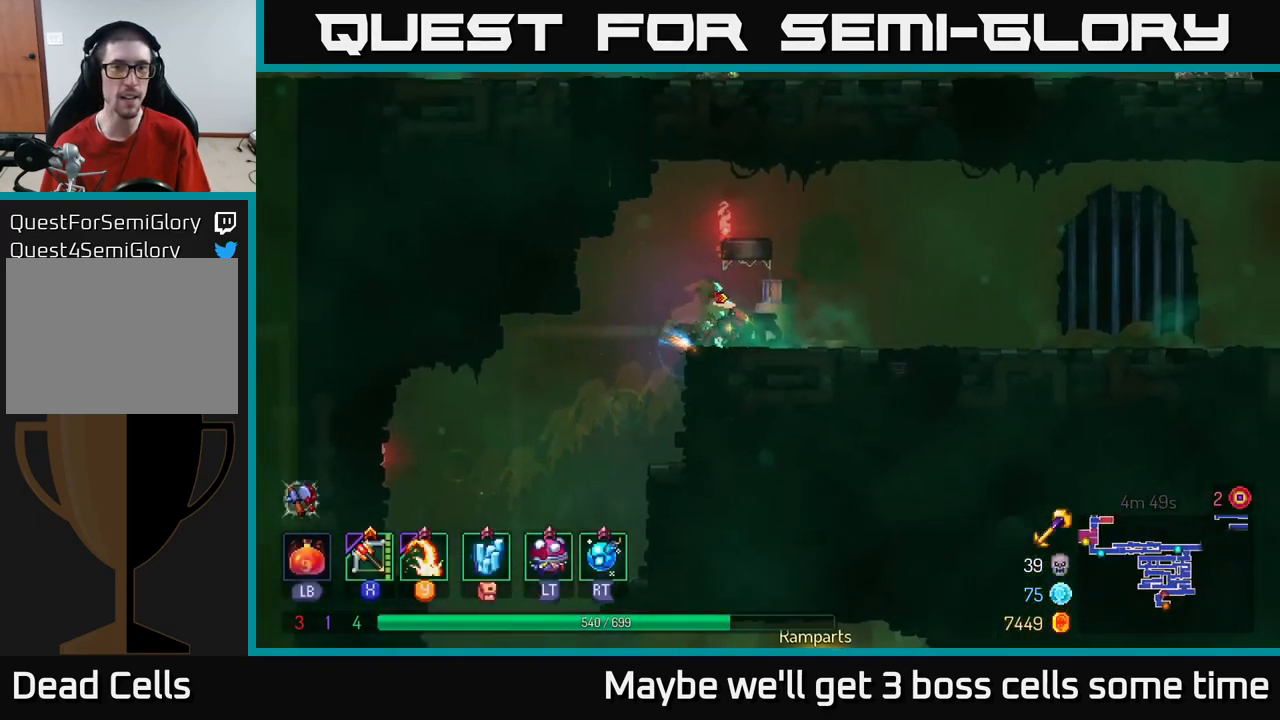
{"buttons": [], "left_stick": "right", "right_stick": "center", "events": [[50, "B", "up"]]}
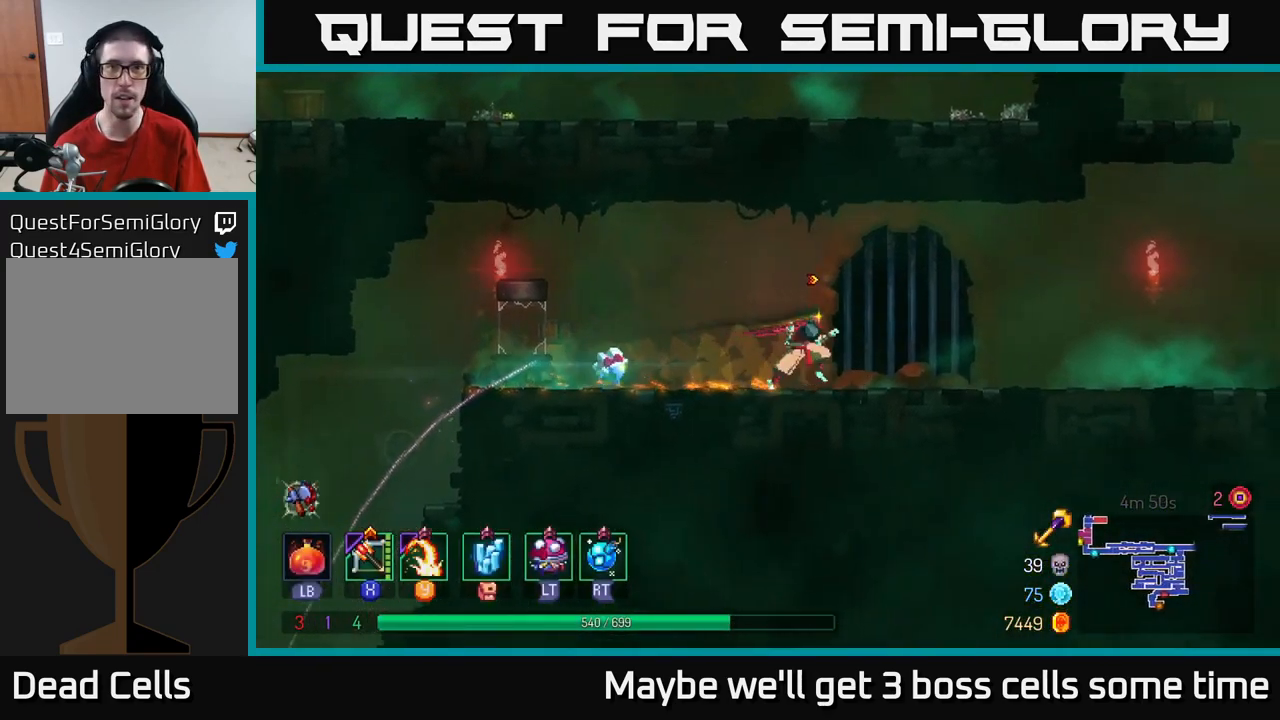
{"buttons": [], "left_stick": "right", "right_stick": "center", "events": []}
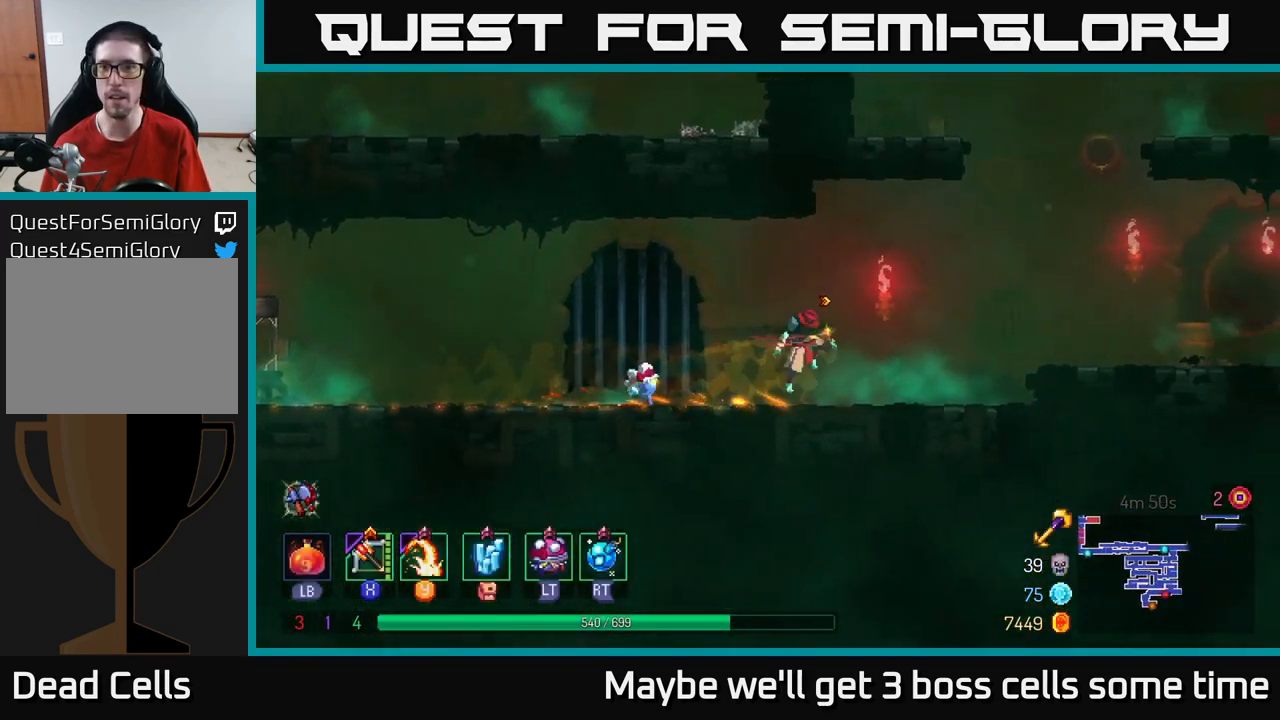
{"buttons": [], "left_stick": "right", "right_stick": "center", "events": [[17, "A", "down"], [134, "A", "up"]]}
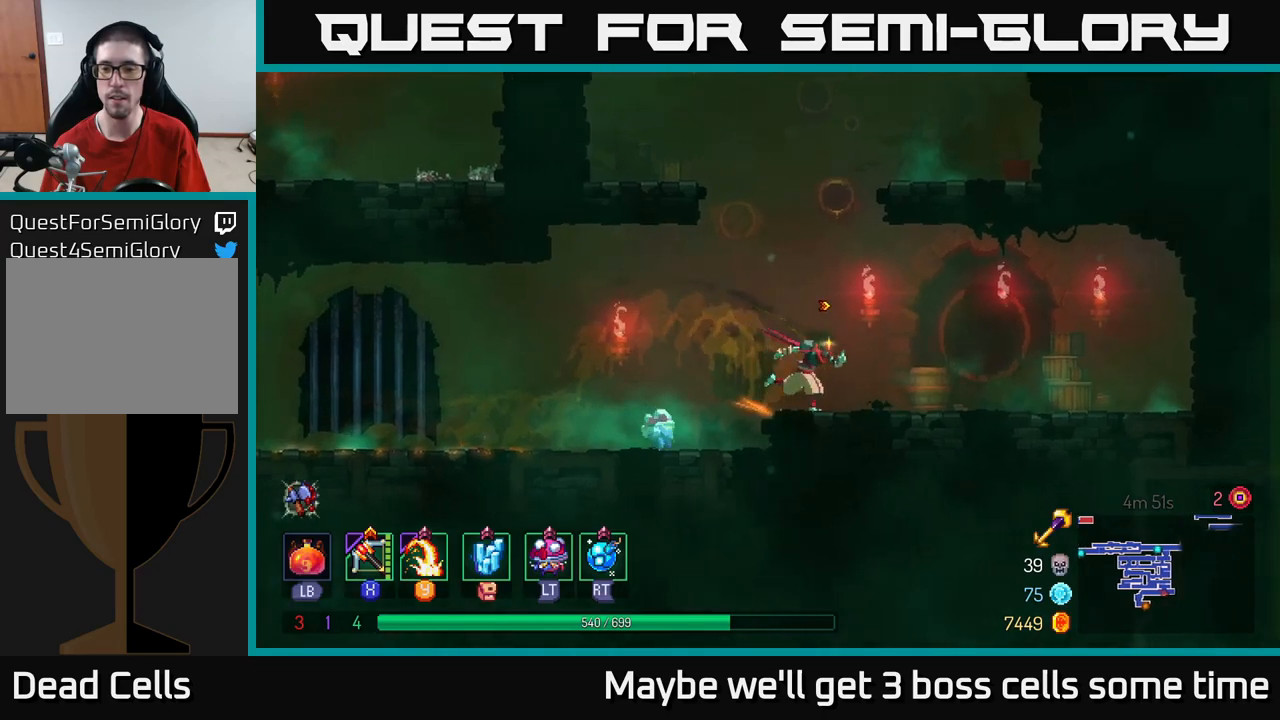
{"buttons": [], "left_stick": "up", "right_stick": "center", "events": [[166, "left_stick", "center"], [233, "left_stick", "left"], [350, "A", "down"], [466, "A", "up"], [466, "left_stick", "up"]]}
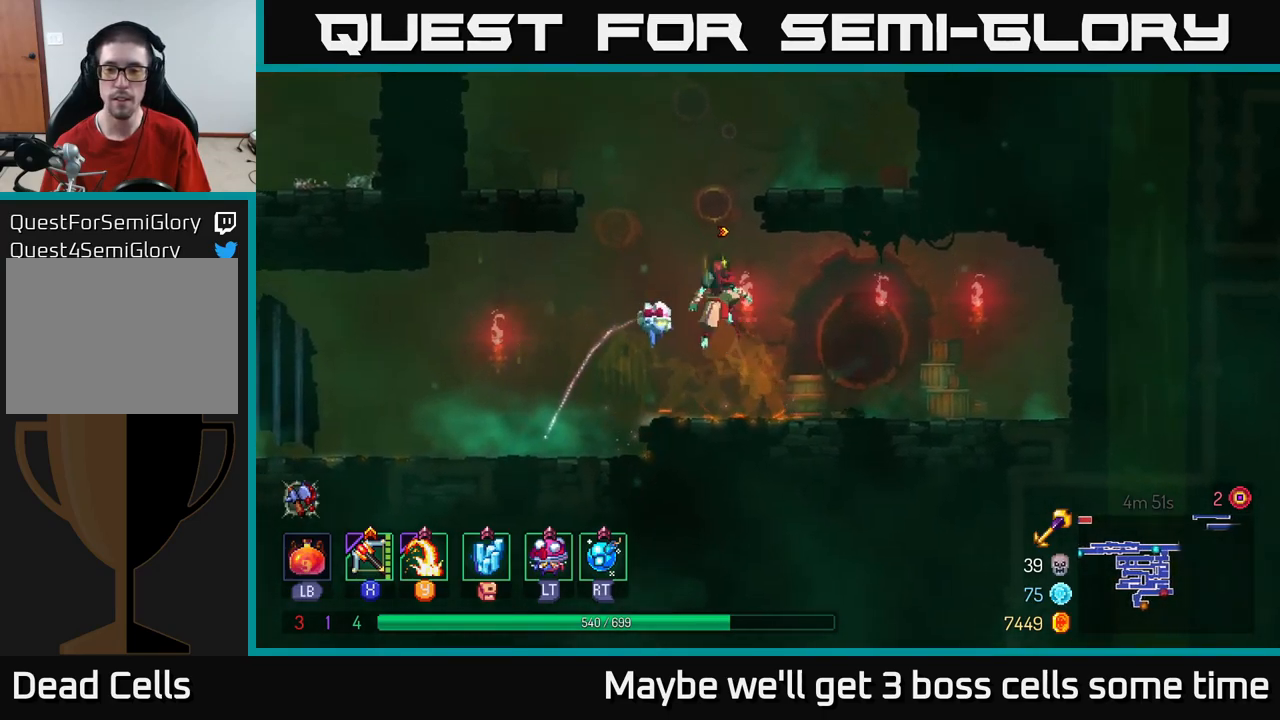
{"buttons": [], "left_stick": "right", "right_stick": "center", "events": [[50, "A", "down"], [66, "left_stick", "right"], [233, "A", "up"]]}
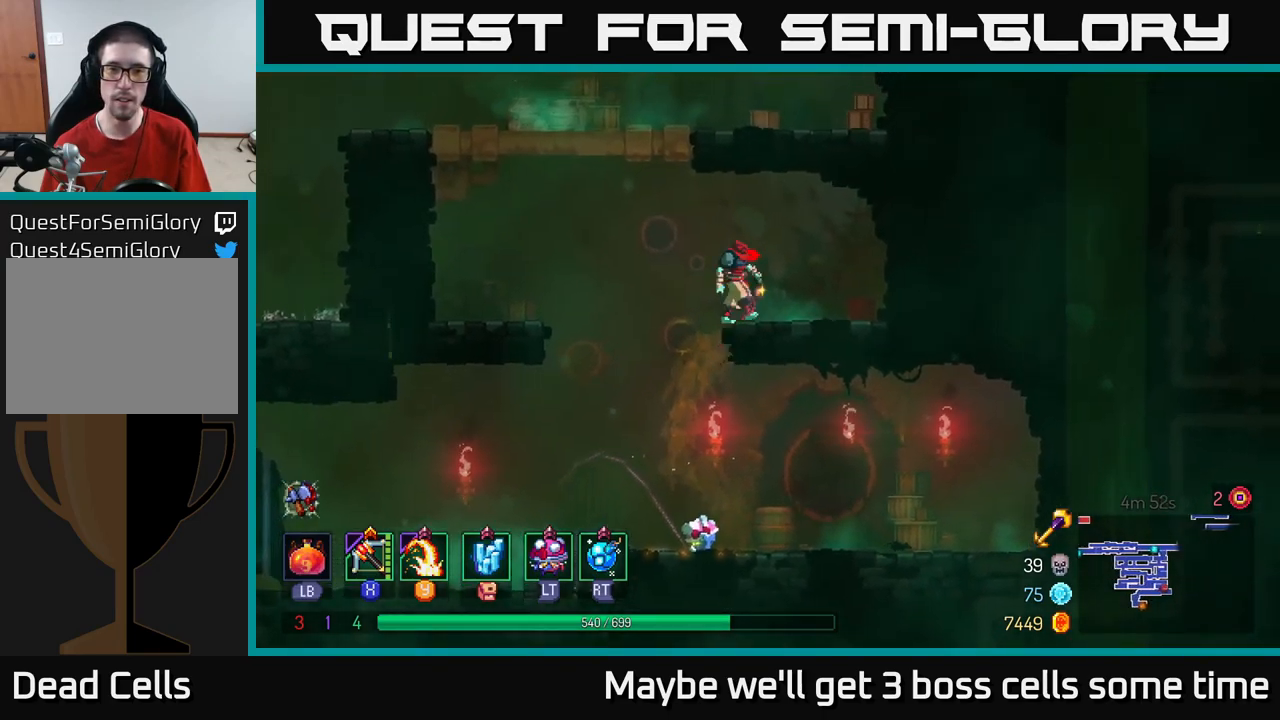
{"buttons": [], "left_stick": "up-right", "right_stick": "center", "events": [[33, "left_stick", "left"], [150, "A", "down"], [266, "A", "up"], [366, "A", "down"], [400, "left_stick", "up-right"], [500, "A", "up"]]}
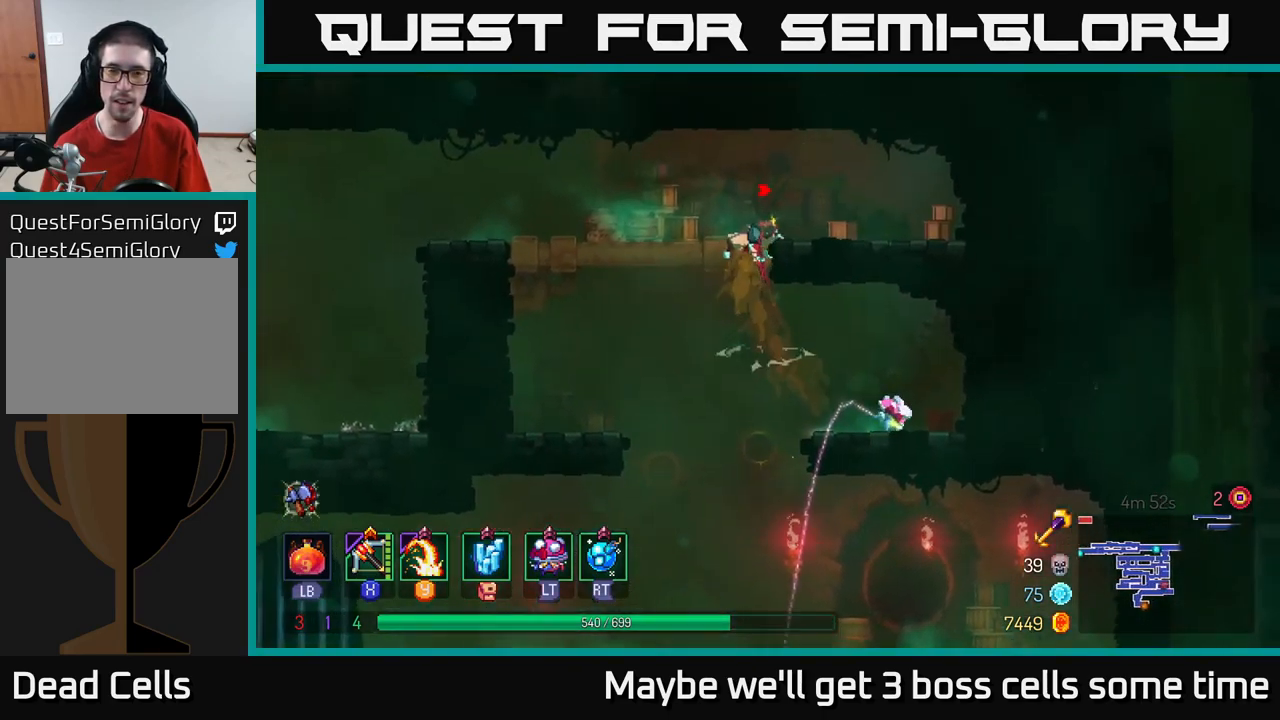
{"buttons": [], "left_stick": "left", "right_stick": "center", "events": [[116, "left_stick", "left"], [200, "B", "down"], [333, "B", "up"]]}
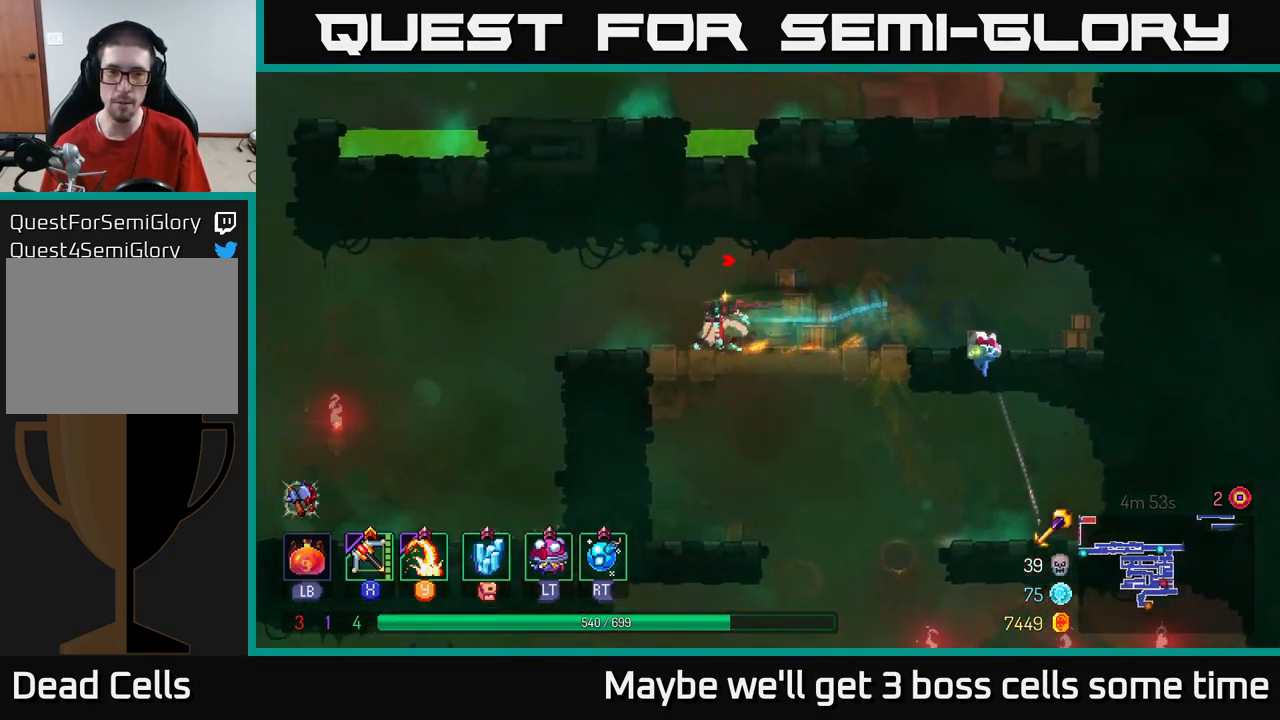
{"buttons": ["A"], "left_stick": "left", "right_stick": "center", "events": [[433, "A", "down"]]}
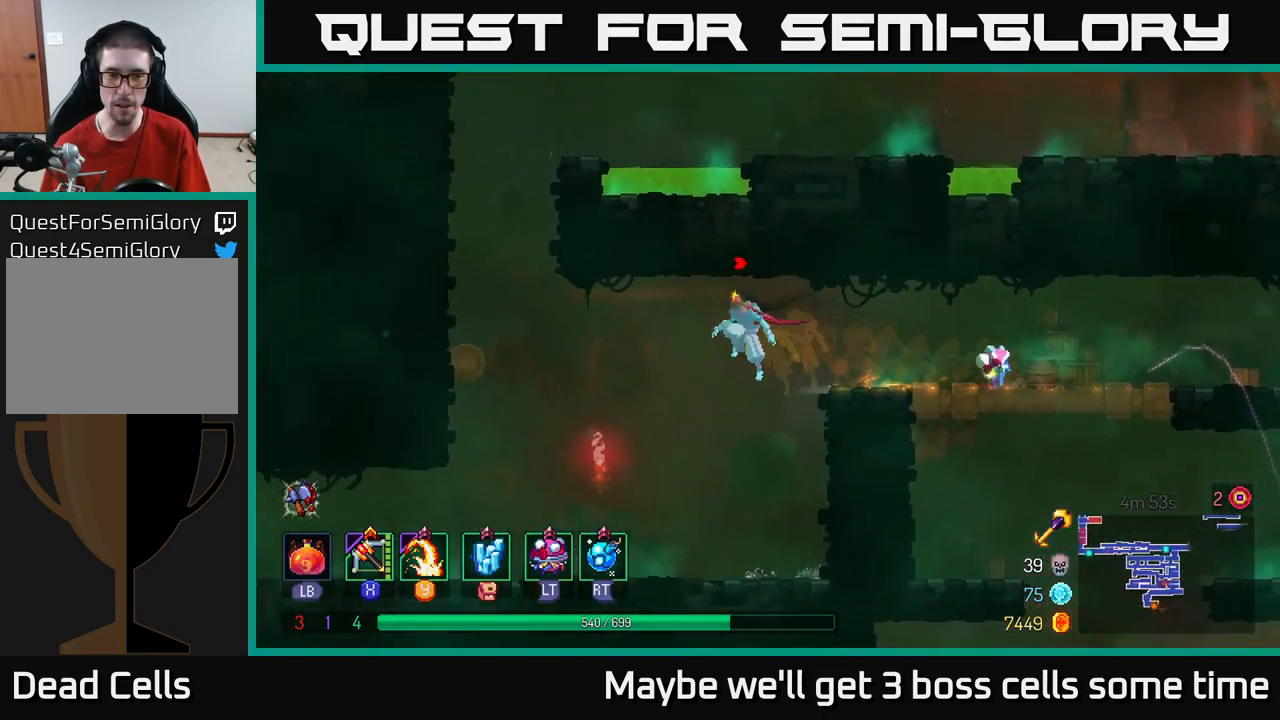
{"buttons": [], "left_stick": "left", "right_stick": "center", "events": [[100, "A", "up"], [316, "A", "down"], [466, "A", "up"]]}
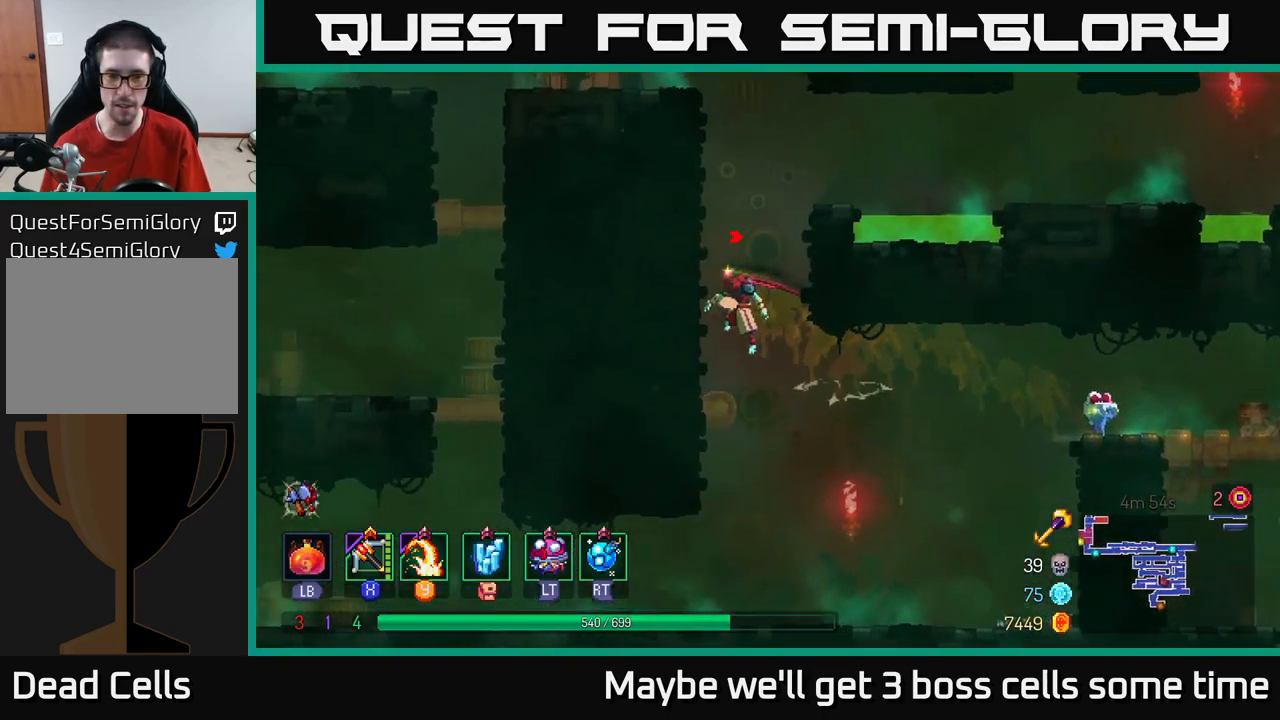
{"buttons": [], "left_stick": "up-left", "right_stick": "center", "events": [[233, "left_stick", "up-left"], [333, "A", "down"], [466, "A", "up"]]}
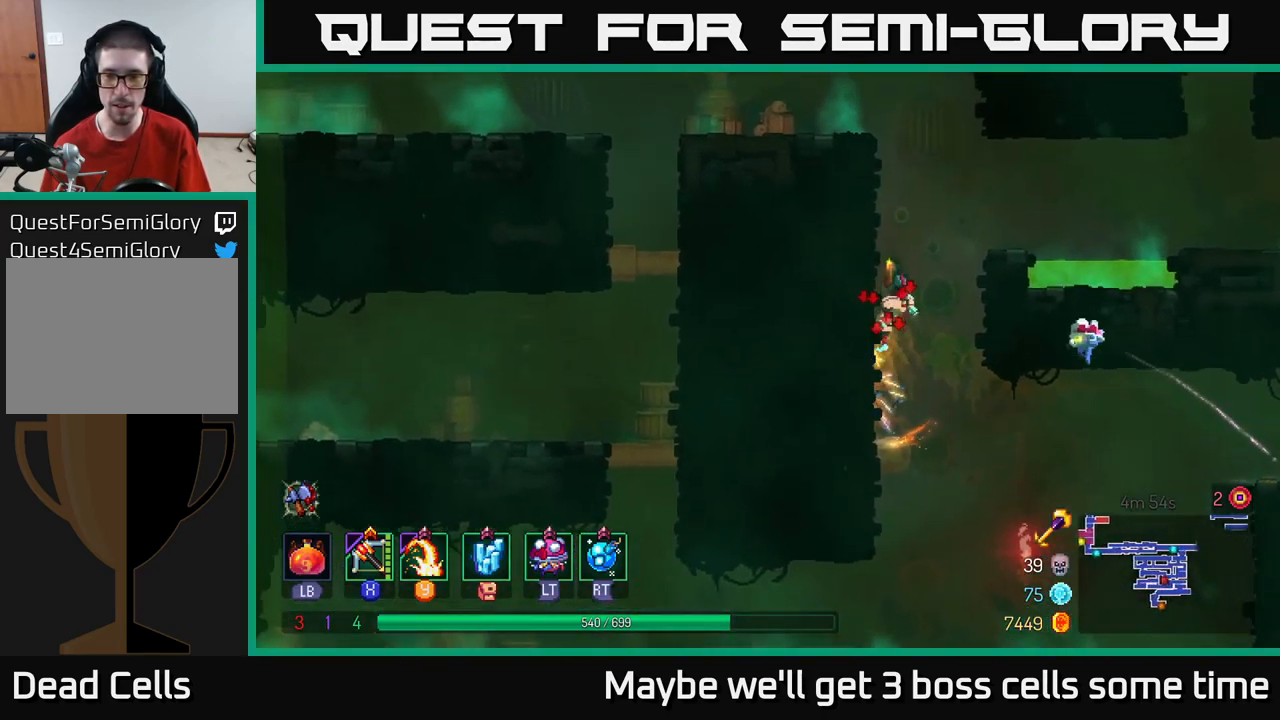
{"buttons": ["A"], "left_stick": "up-left", "right_stick": "center", "events": [[500, "A", "down"]]}
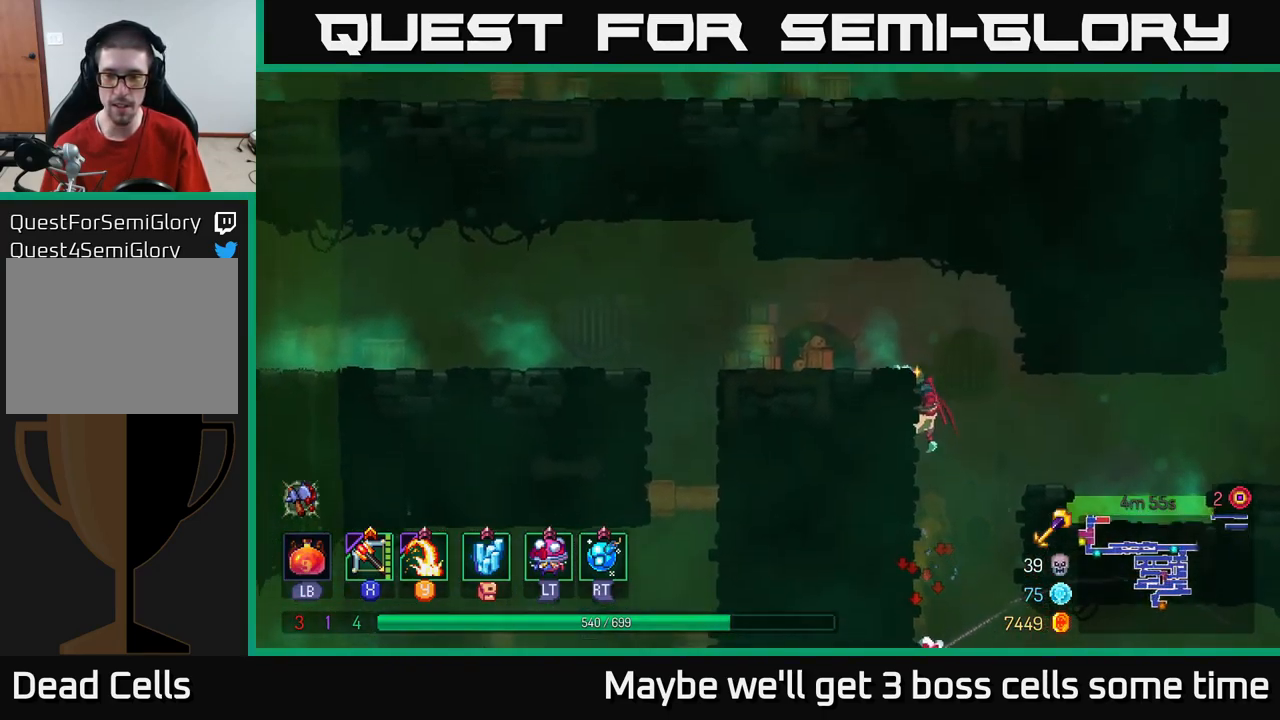
{"buttons": [], "left_stick": "right", "right_stick": "center", "events": [[166, "A", "up"], [350, "left_stick", "center"], [466, "left_stick", "right"]]}
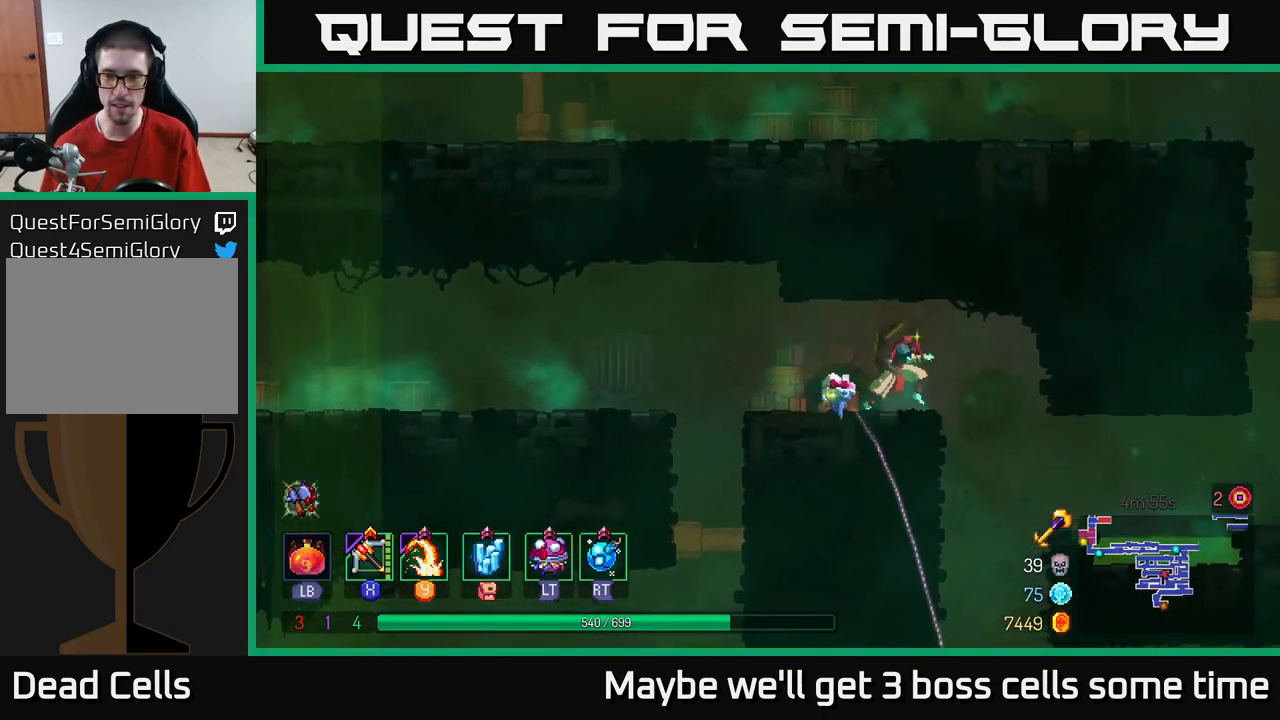
{"buttons": ["A"], "left_stick": "right", "right_stick": "center", "events": [[500, "A", "down"]]}
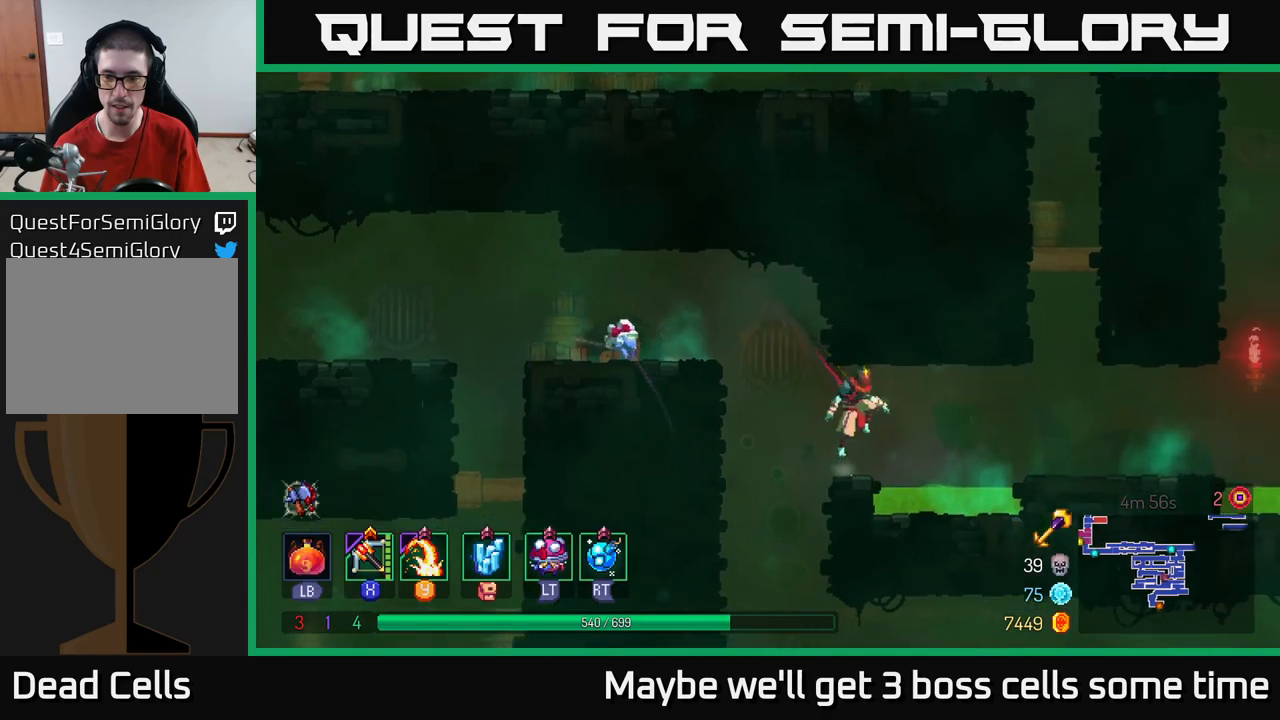
{"buttons": [], "left_stick": "right", "right_stick": "center", "events": [[133, "A", "up"], [367, "B", "down"], [483, "B", "up"]]}
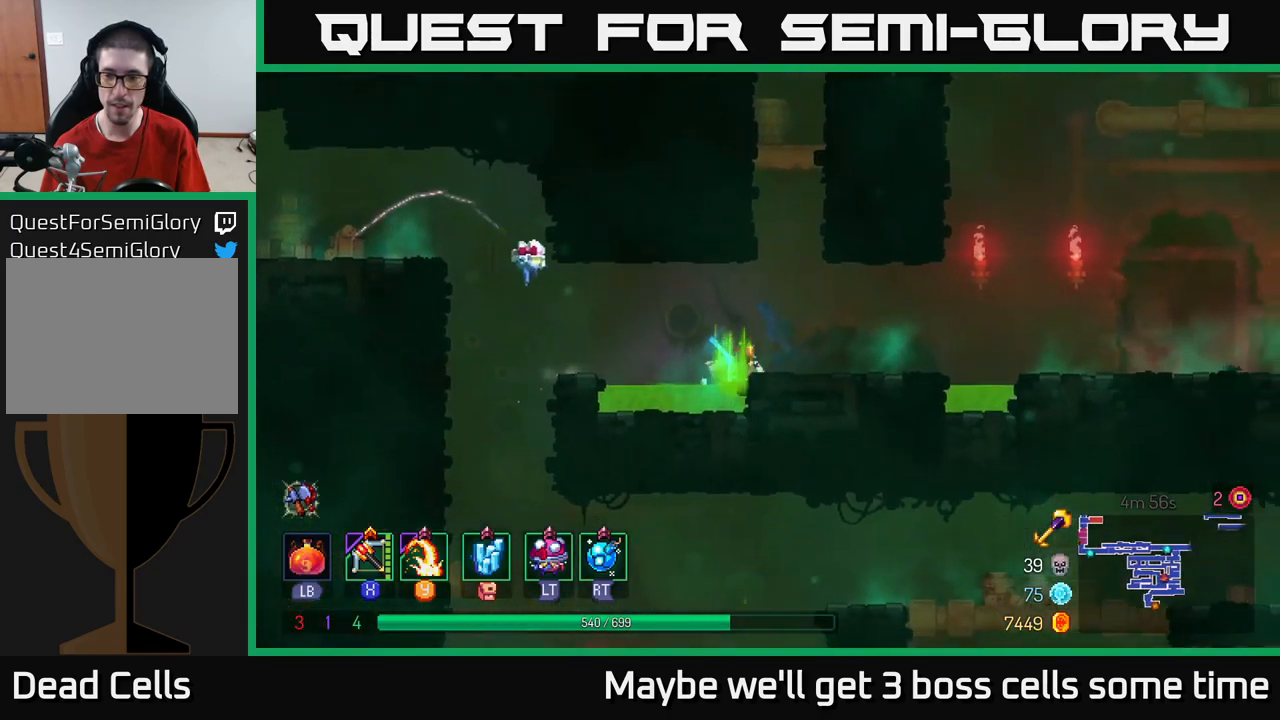
{"buttons": [], "left_stick": "right", "right_stick": "center", "events": []}
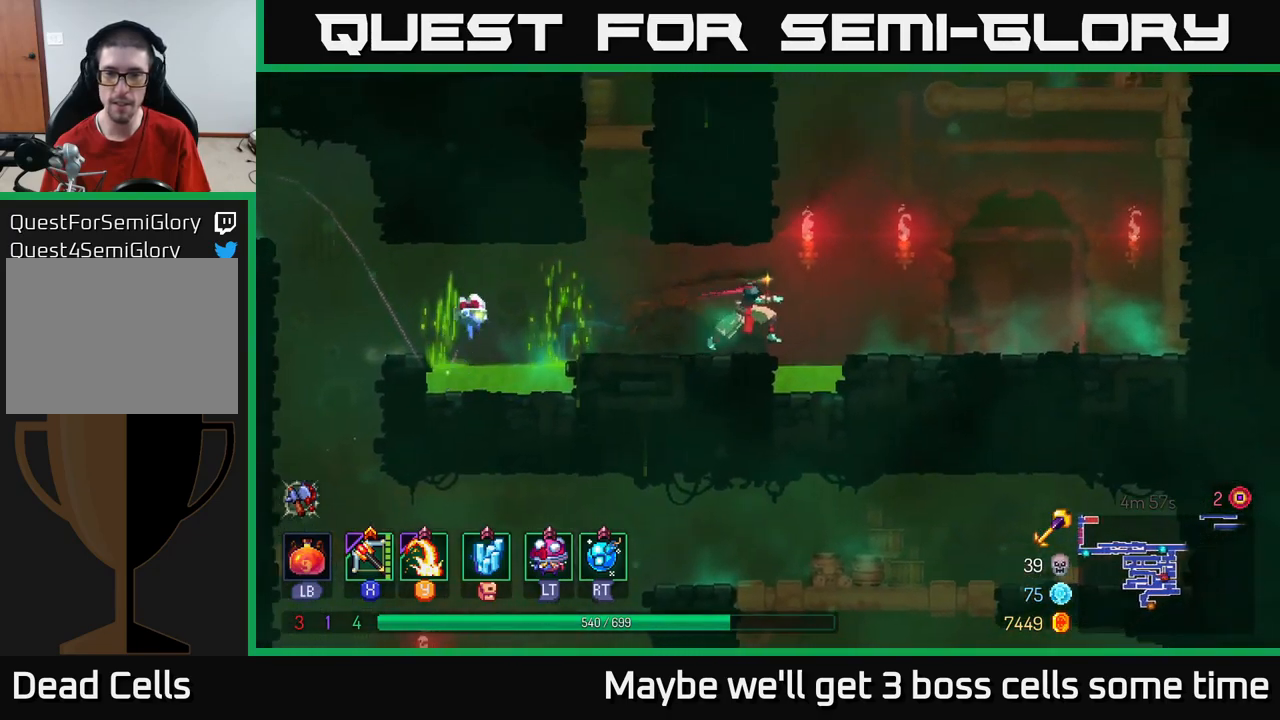
{"buttons": [], "left_stick": "left", "right_stick": "center", "events": [[33, "A", "down"], [167, "A", "up"], [250, "left_stick", "left"], [267, "A", "down"], [467, "A", "up"]]}
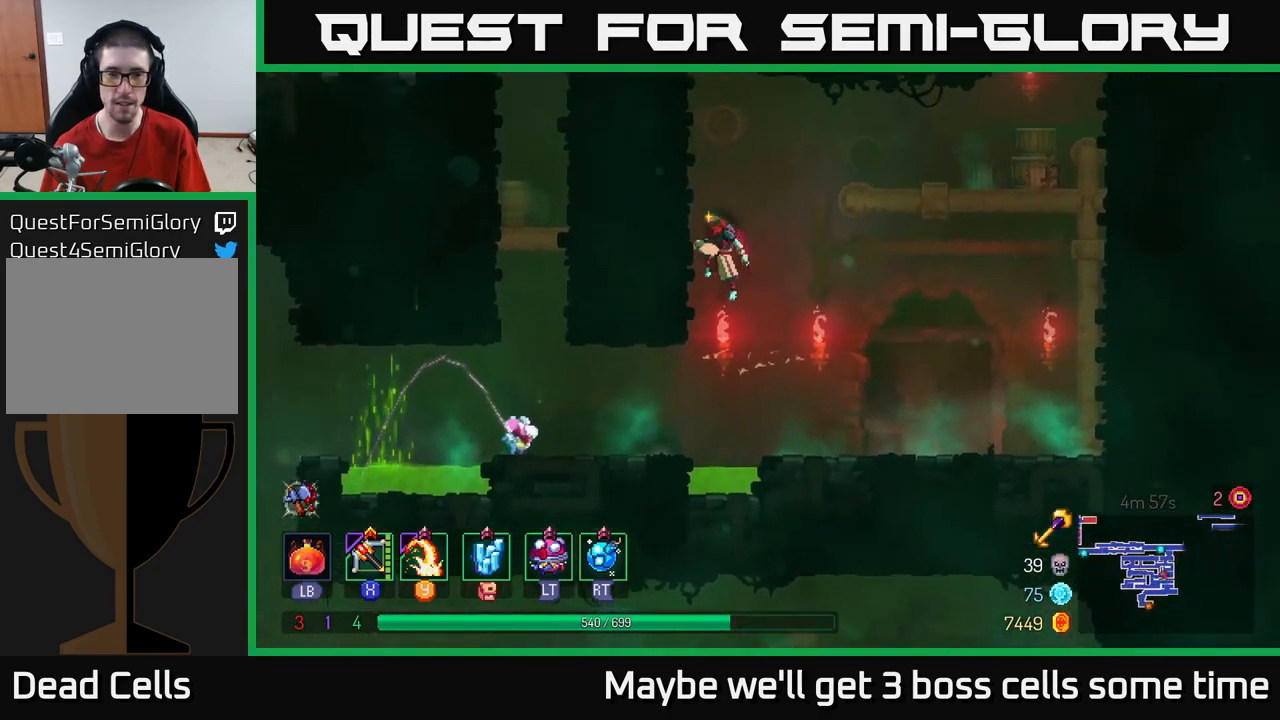
{"buttons": [], "left_stick": "left", "right_stick": "center", "events": []}
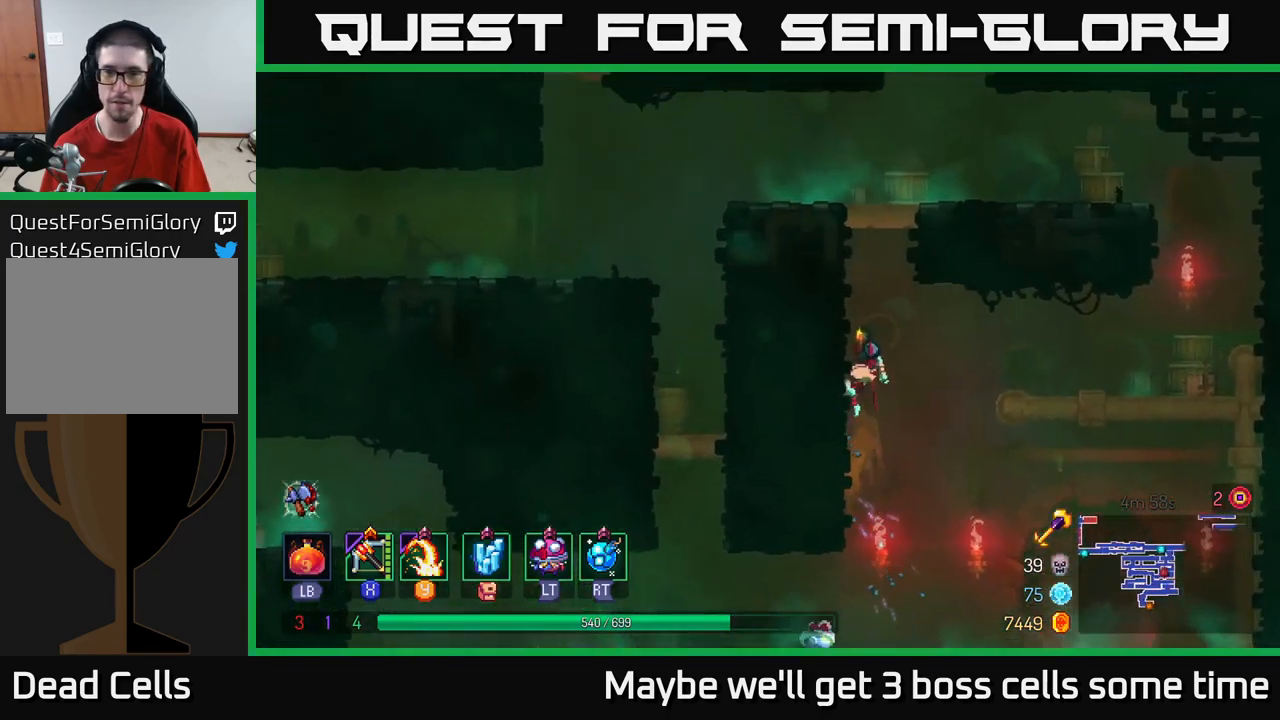
{"buttons": [], "left_stick": "left", "right_stick": "center", "events": [[117, "A", "down"], [233, "A", "up"], [300, "A", "down"], [467, "A", "up"]]}
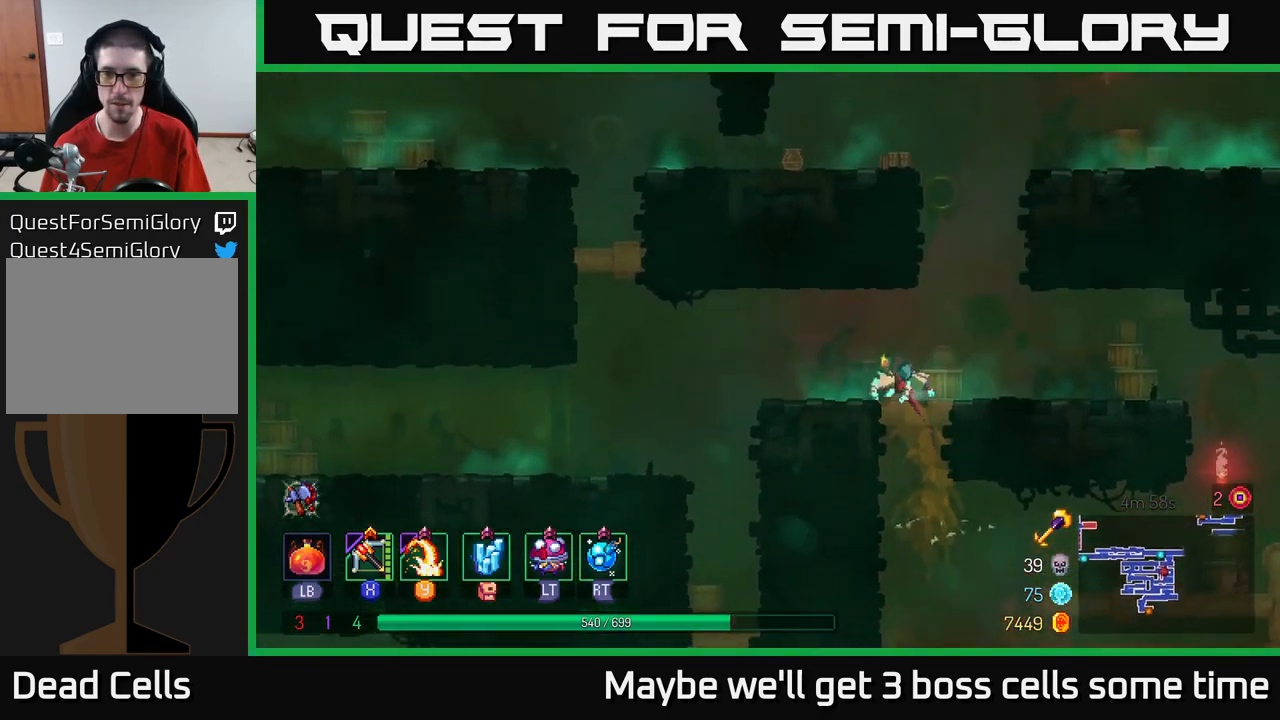
{"buttons": ["A"], "left_stick": "up-left", "right_stick": "center", "events": [[83, "left_stick", "right"], [317, "A", "down"], [400, "left_stick", "up-left"], [417, "A", "up"], [483, "A", "down"]]}
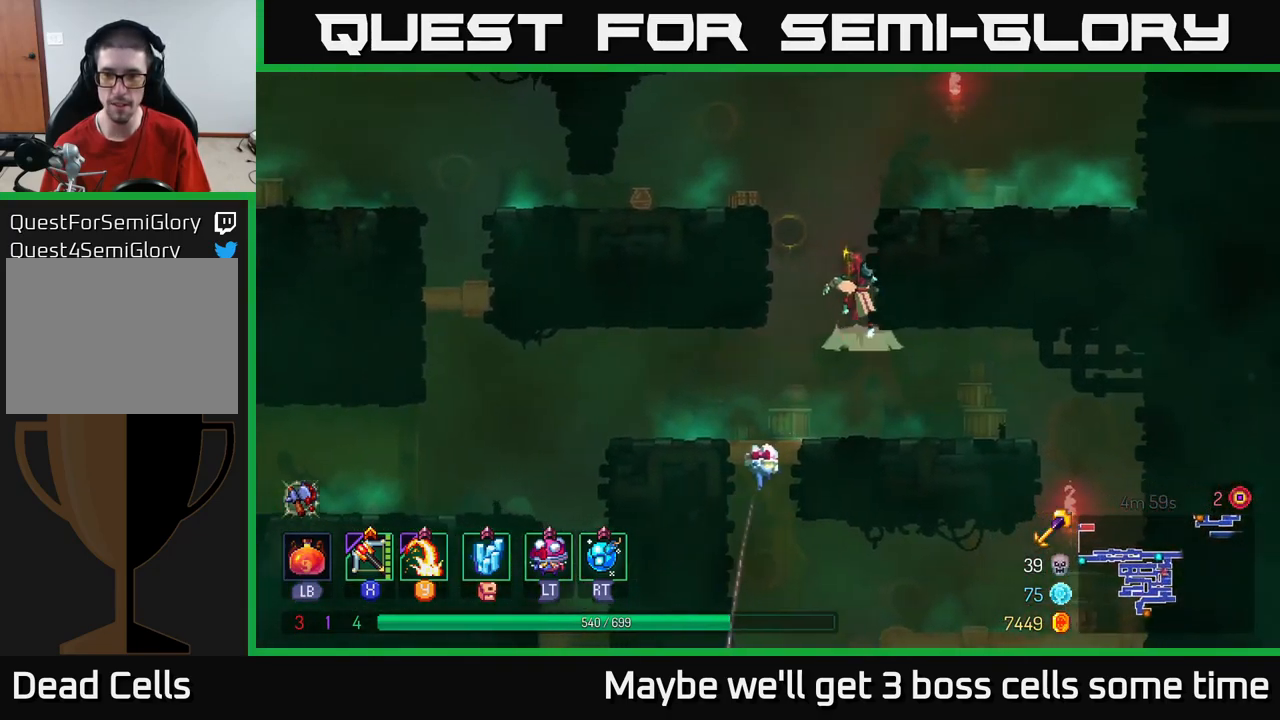
{"buttons": [], "left_stick": "up-right", "right_stick": "center", "events": [[183, "left_stick", "up-right"], [233, "A", "up"]]}
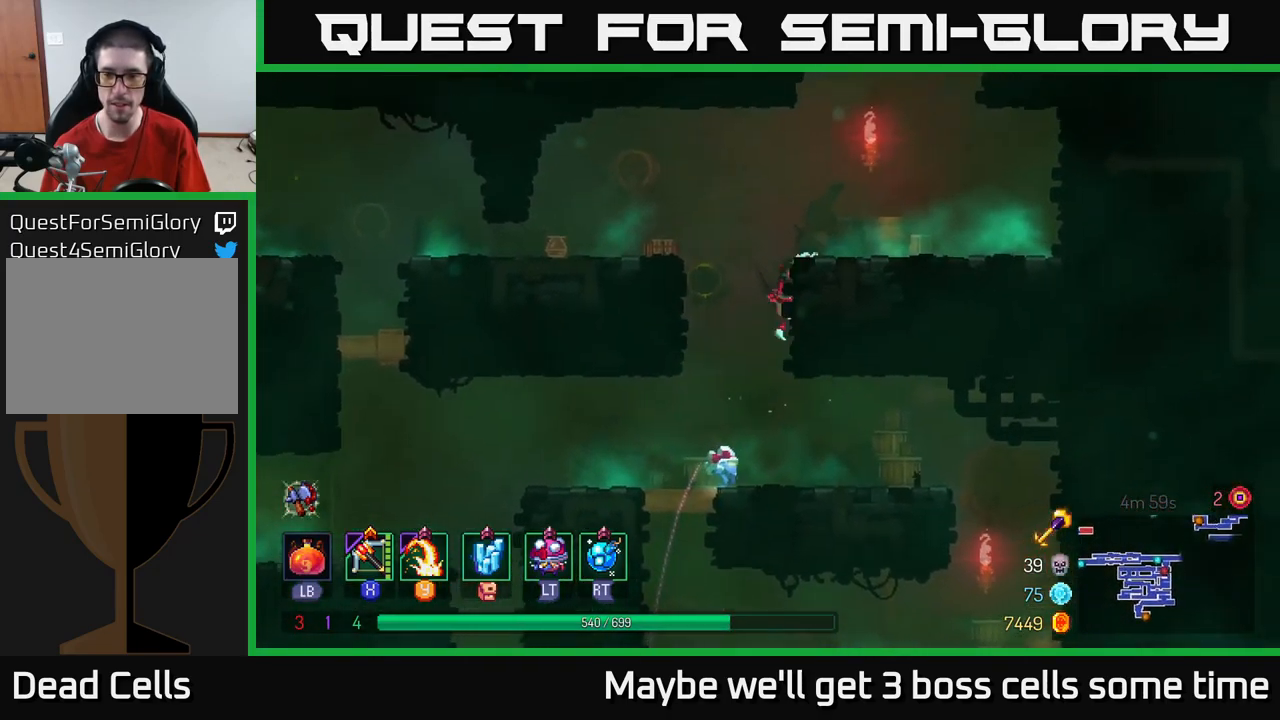
{"buttons": [], "left_stick": "up-right", "right_stick": "center", "events": [[83, "A", "down"], [167, "left_stick", "up-left"], [217, "A", "up"], [317, "left_stick", "right"], [450, "left_stick", "up-right"]]}
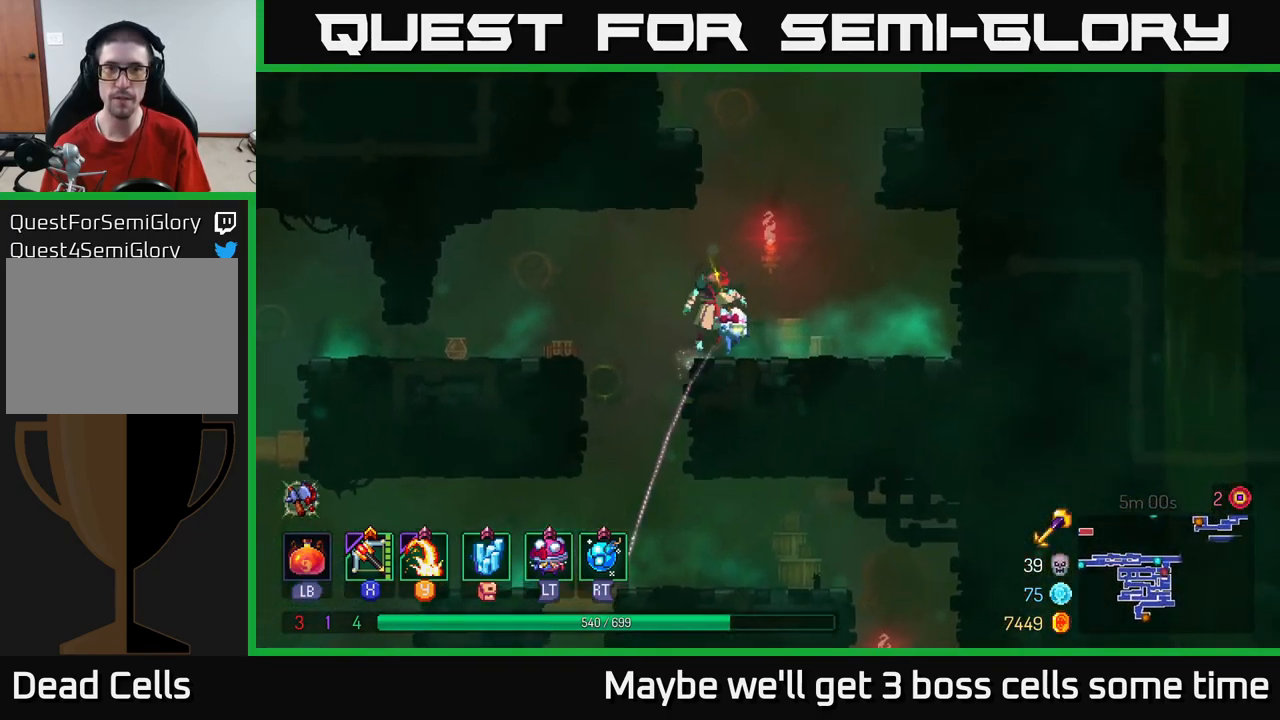
{"buttons": [], "left_stick": "up-right", "right_stick": "center", "events": [[17, "A", "down"], [133, "A", "up"], [183, "A", "down"], [433, "A", "up"]]}
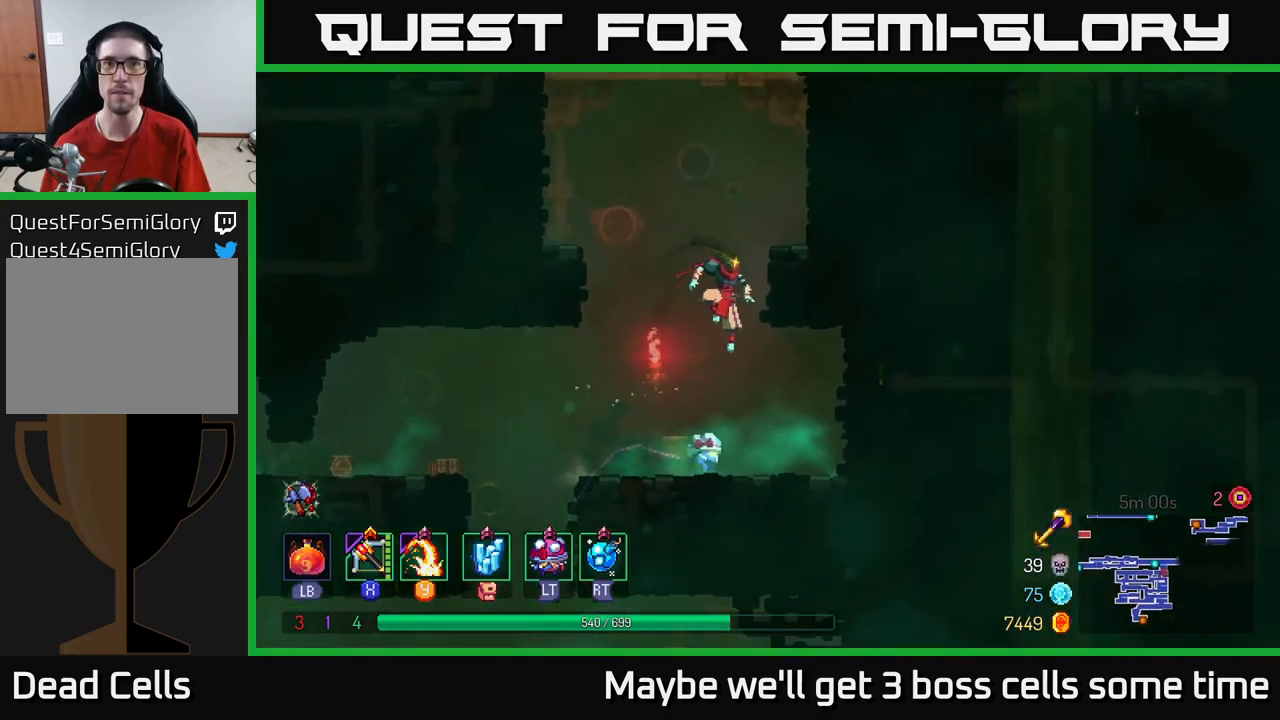
{"buttons": [], "left_stick": "up-left", "right_stick": "center", "events": [[100, "A", "down"], [217, "left_stick", "up"], [267, "A", "up"], [450, "left_stick", "up-left"]]}
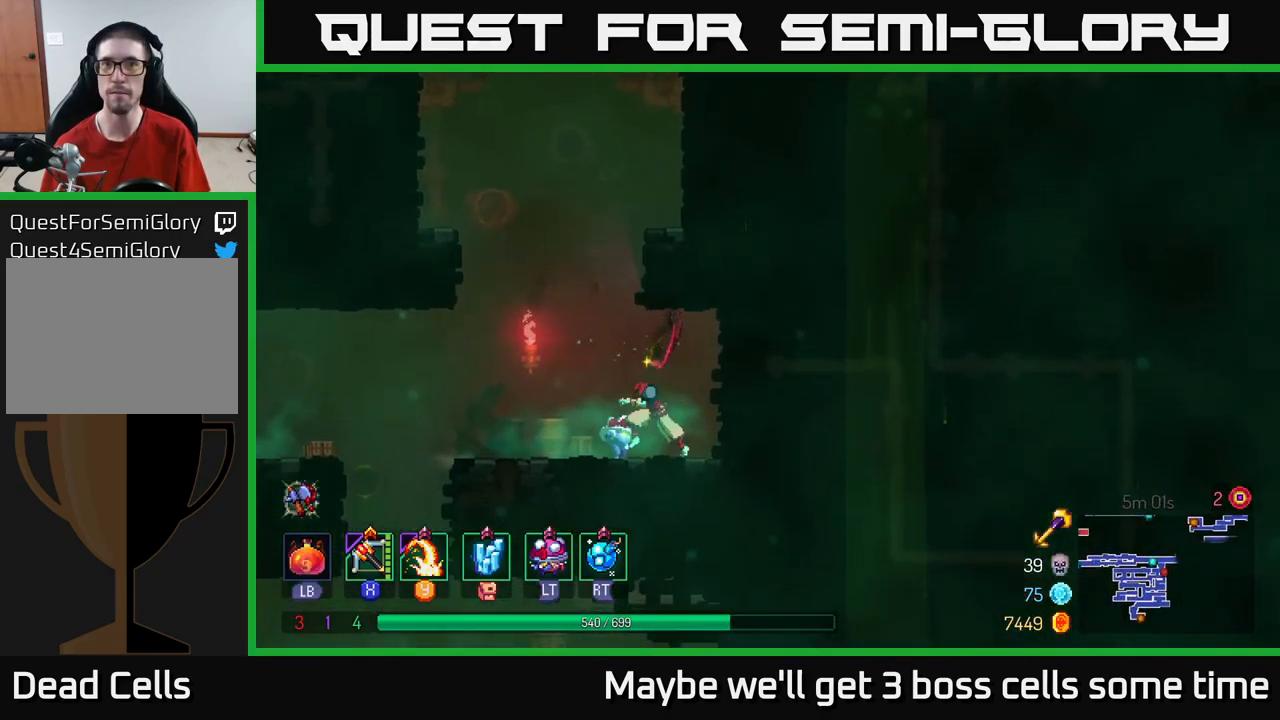
{"buttons": ["A"], "left_stick": "up-right", "right_stick": "center", "events": [[49, "left_stick", "left"], [183, "A", "down"], [249, "left_stick", "up-right"], [283, "A", "up"], [333, "A", "down"]]}
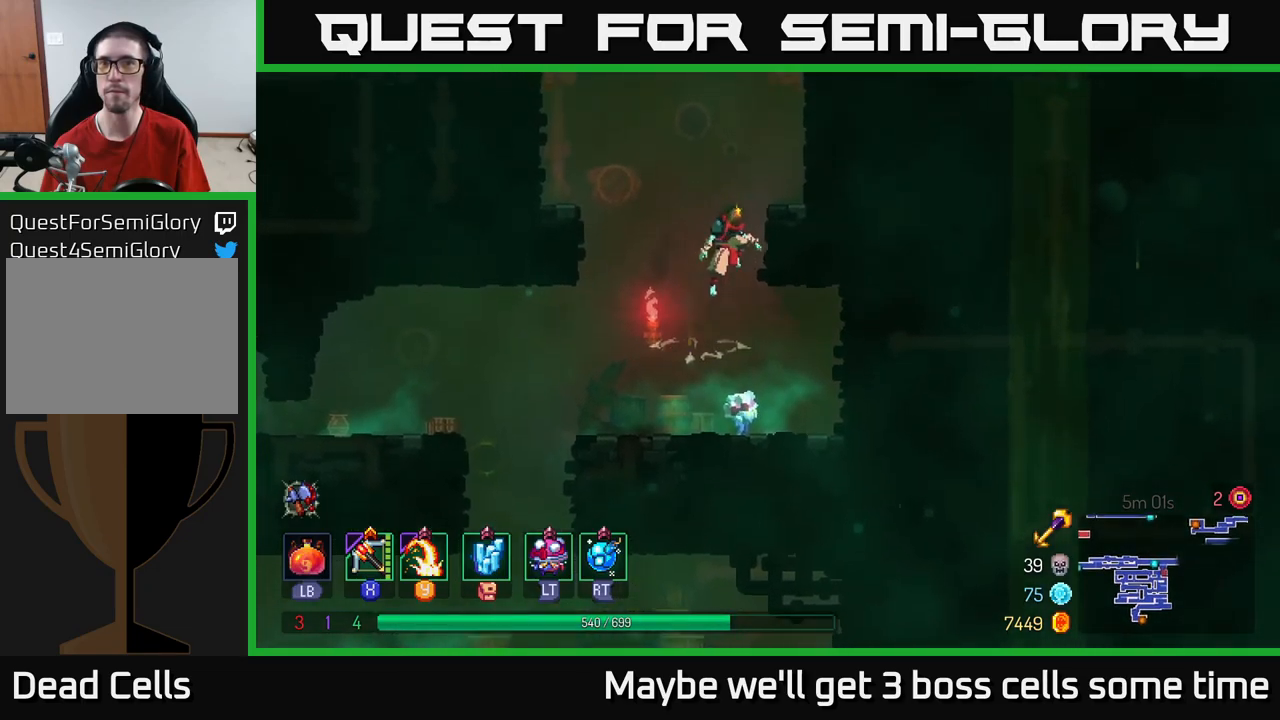
{"buttons": ["A"], "left_stick": "up-right", "right_stick": "center", "events": [[134, "A", "up"], [367, "A", "down"]]}
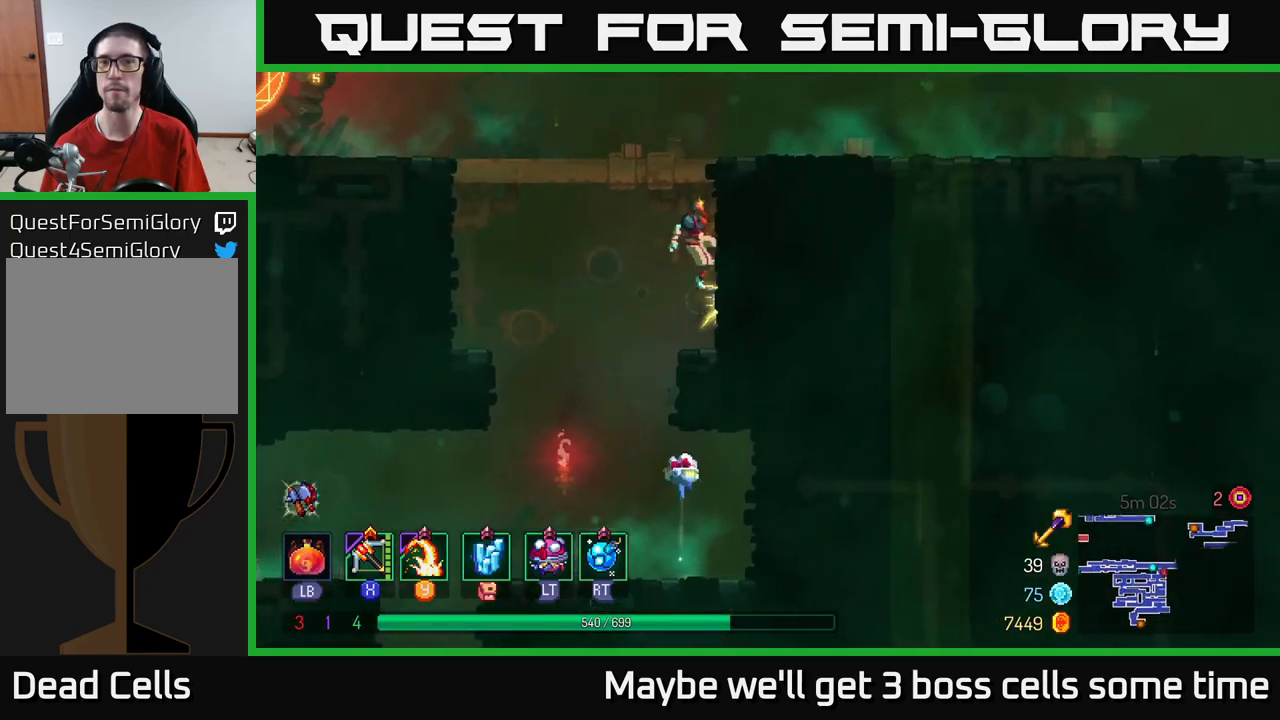
{"buttons": [], "left_stick": "right", "right_stick": "center", "events": [[17, "A", "up"], [334, "B", "down"], [417, "left_stick", "right"], [450, "B", "up"]]}
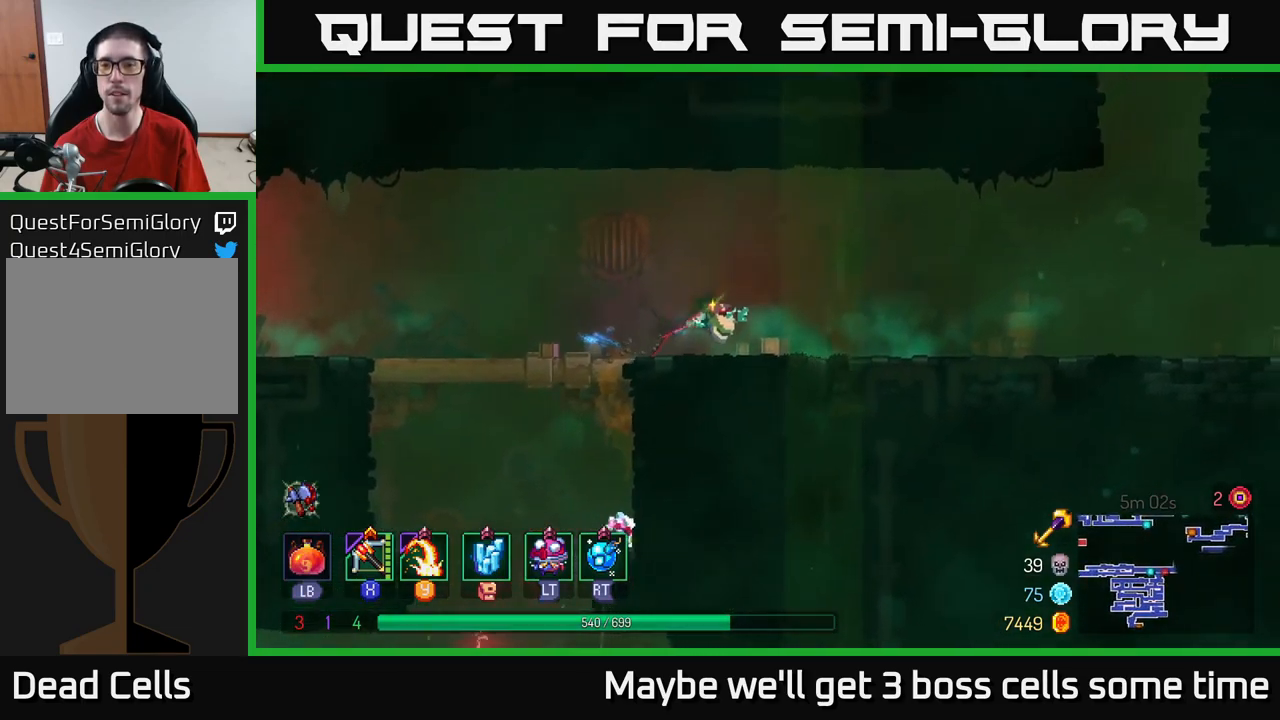
{"buttons": [], "left_stick": "right", "right_stick": "center", "events": []}
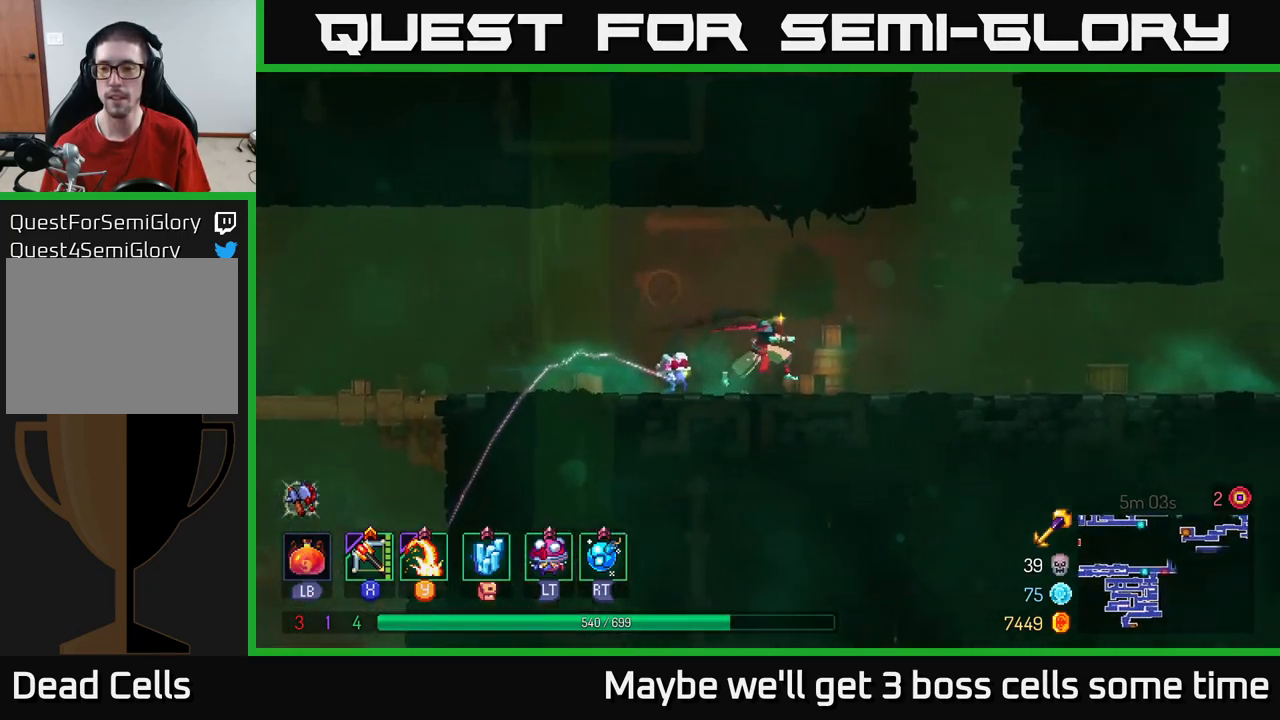
{"buttons": ["B"], "left_stick": "right", "right_stick": "center", "events": [[500, "B", "down"]]}